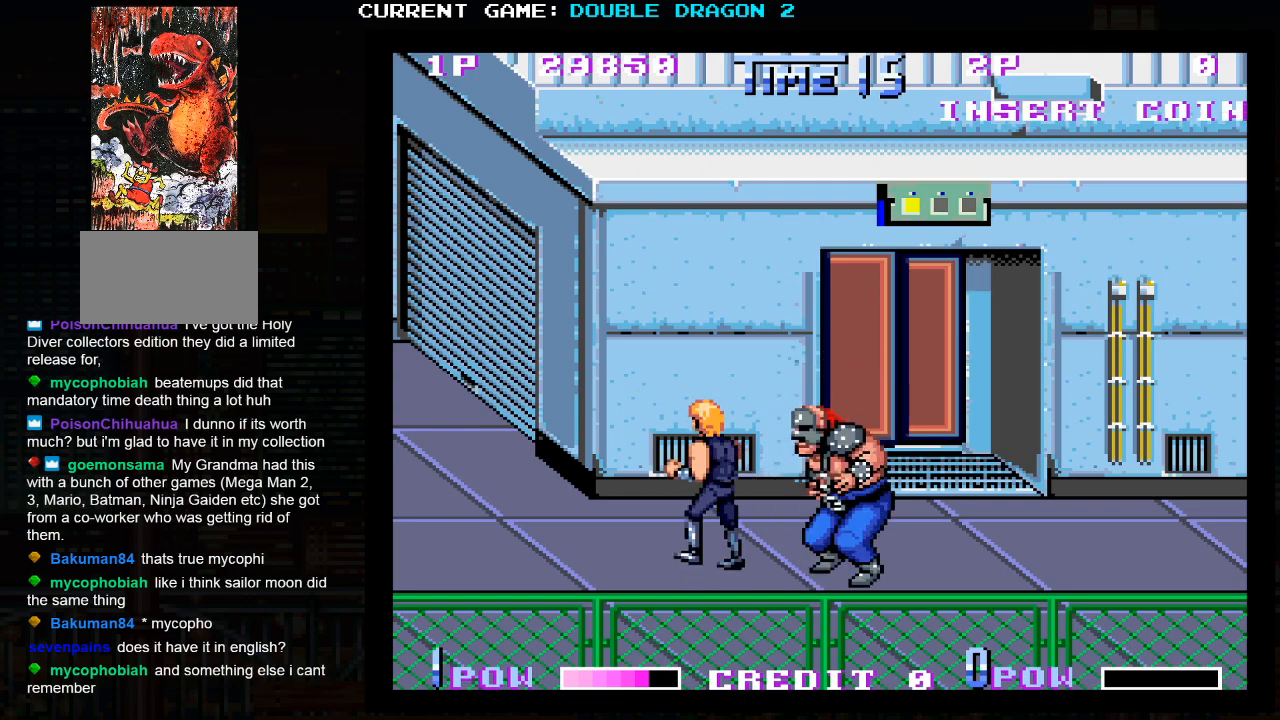
Gameplay with a controller (arcade stick); each line is a JSON object with the inputs held at the frame after it. "events" lists button and stick changes between this image and that frame as [ms after this image, input, new state], when the widget could be followed in between. Not read: L3 R3.
{"buttons": [], "left_stick": "down", "events": [[233, "TRIANGLE", "down"], [283, "left_stick", "center"], [350, "TRIANGLE", "up"], [467, "left_stick", "down"]]}
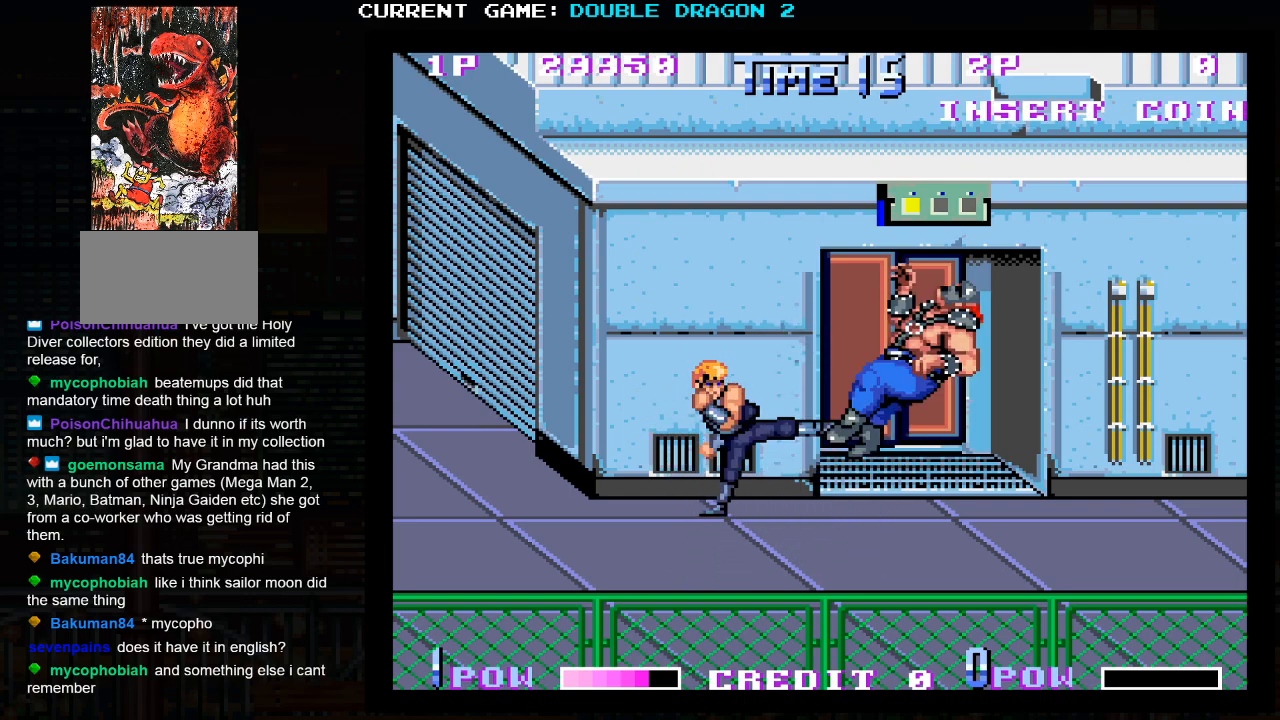
{"buttons": [], "left_stick": "down-right", "events": [[367, "left_stick", "down-right"]]}
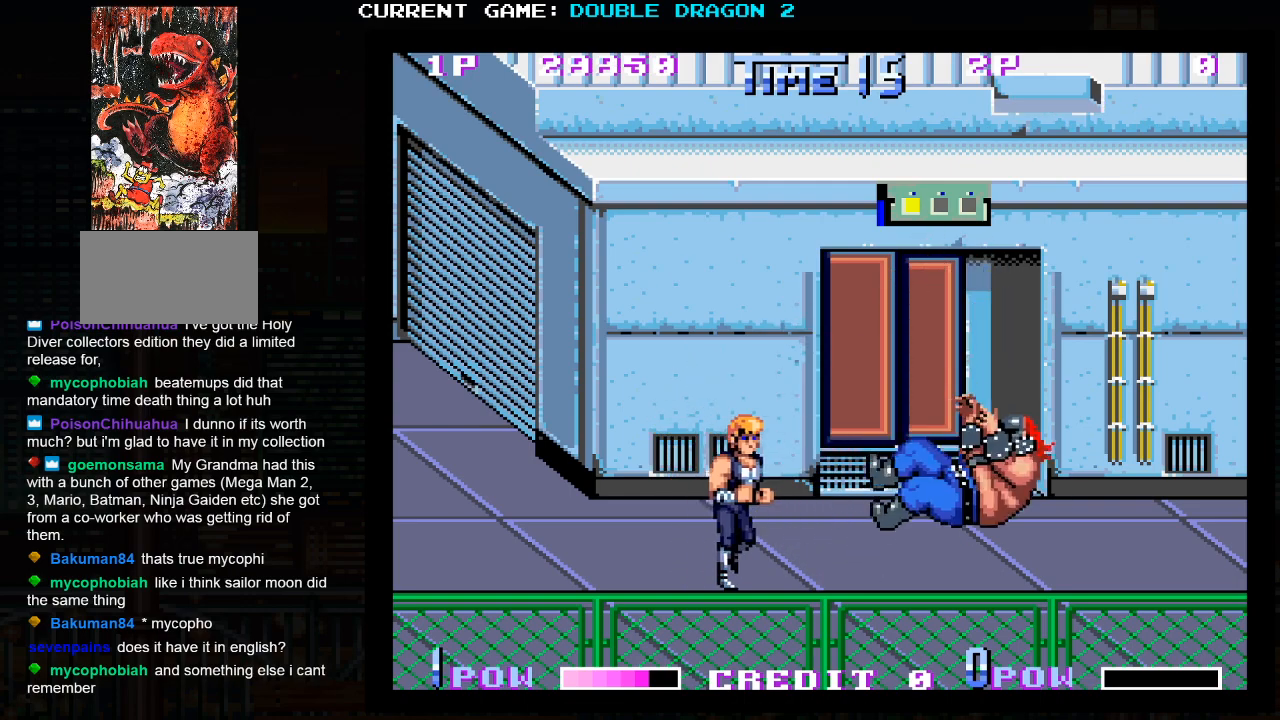
{"buttons": [], "left_stick": "center", "events": [[250, "left_stick", "center"], [317, "left_stick", "left"], [367, "left_stick", "center"]]}
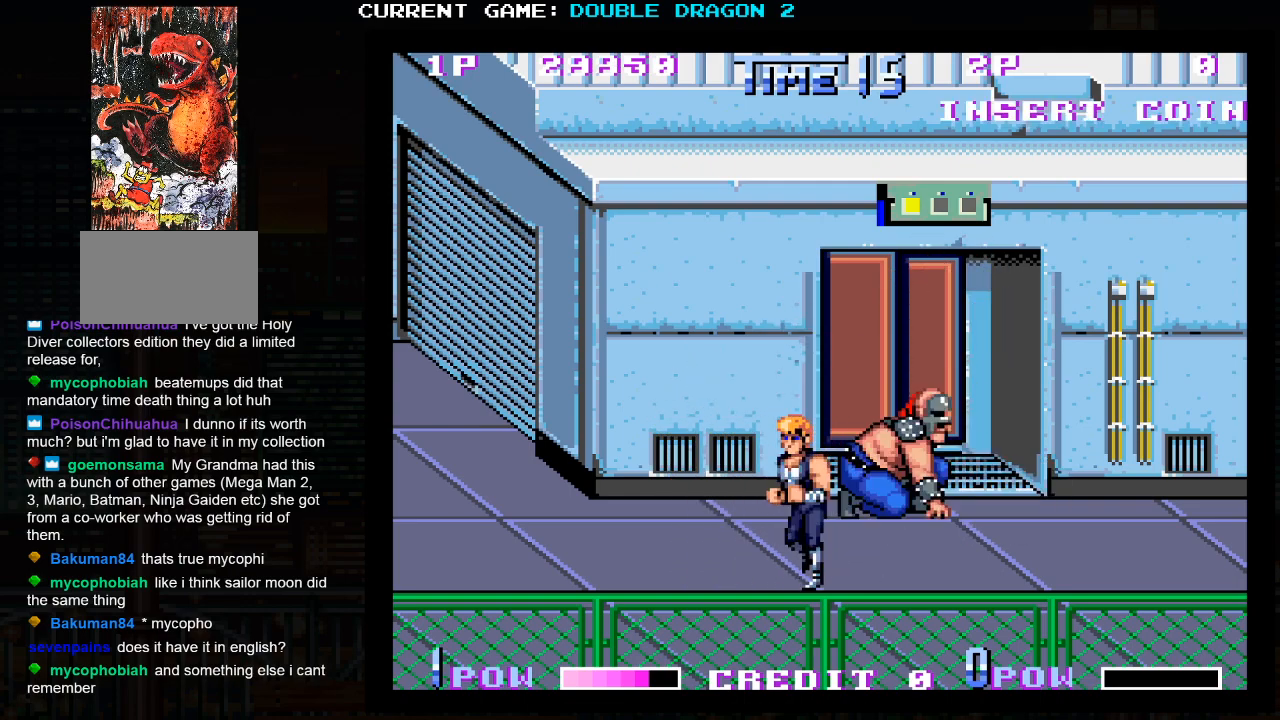
{"buttons": [], "left_stick": "center", "events": [[300, "TRIANGLE", "down"], [433, "TRIANGLE", "up"]]}
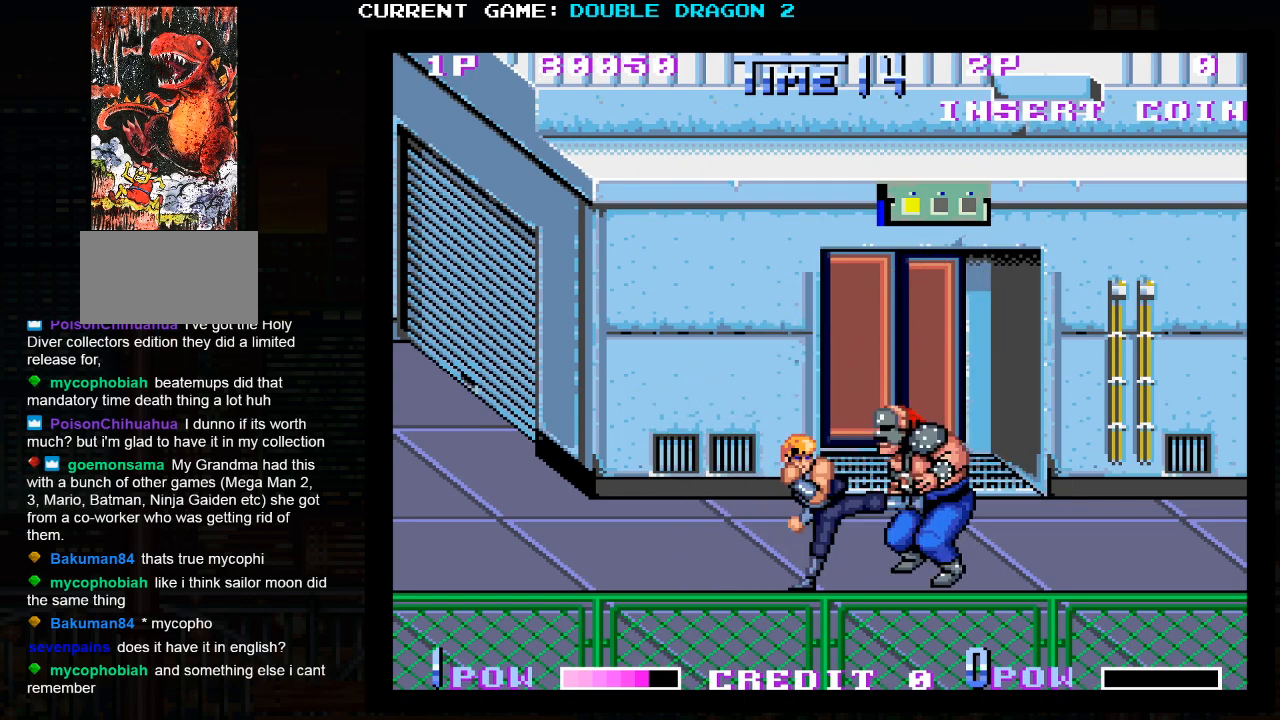
{"buttons": [], "left_stick": "up", "events": [[117, "left_stick", "up"]]}
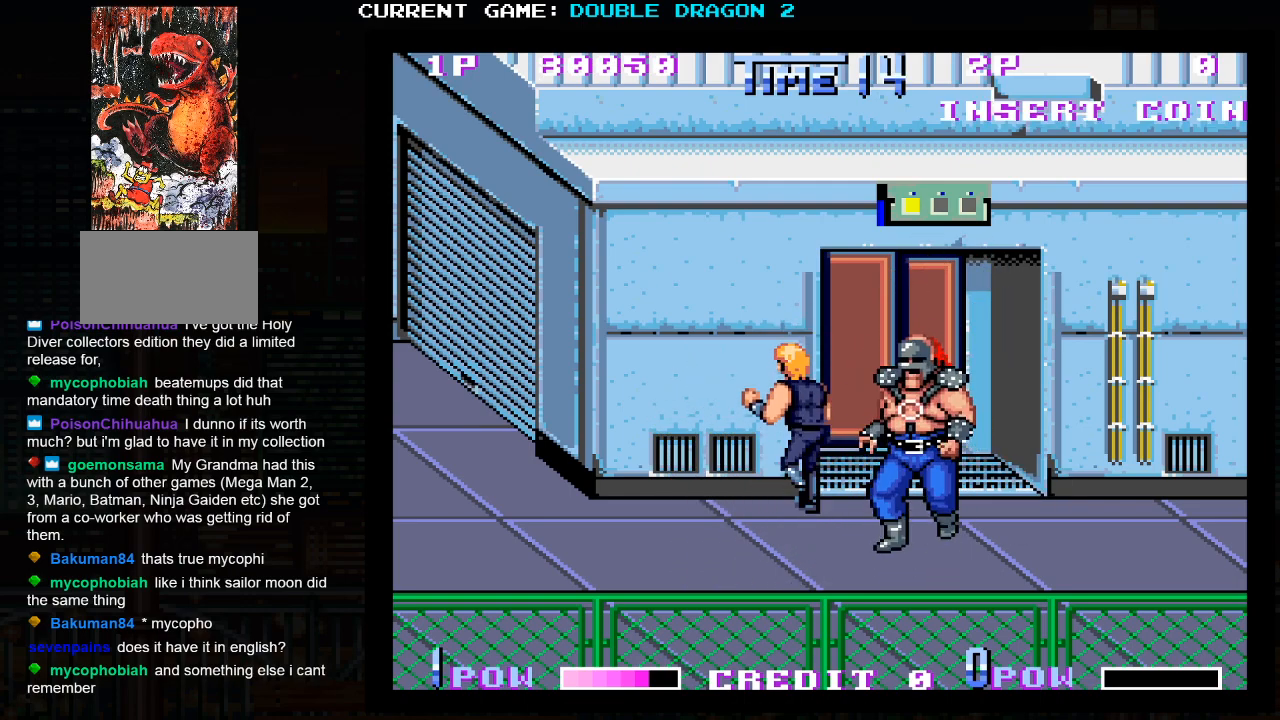
{"buttons": [], "left_stick": "down", "events": [[67, "TRIANGLE", "down"], [83, "left_stick", "center"], [167, "TRIANGLE", "up"], [250, "left_stick", "down"]]}
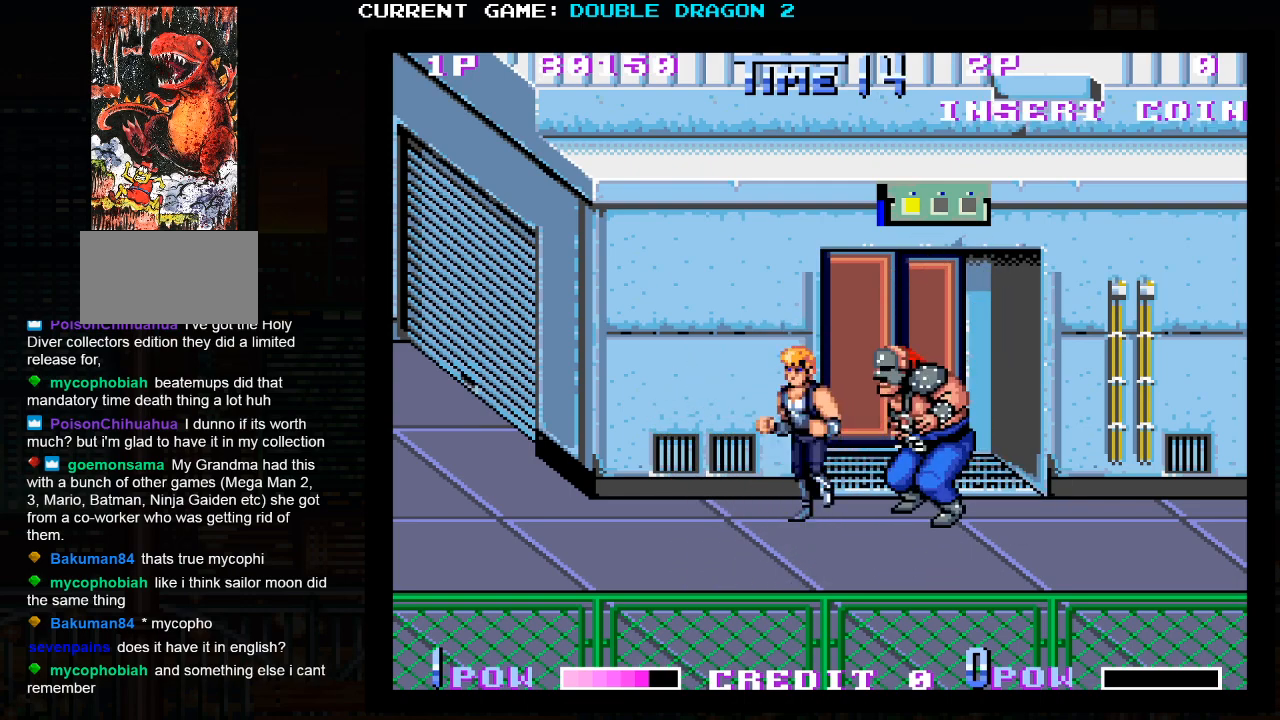
{"buttons": [], "left_stick": "center", "events": [[283, "TRIANGLE", "down"], [283, "left_stick", "center"], [417, "TRIANGLE", "up"]]}
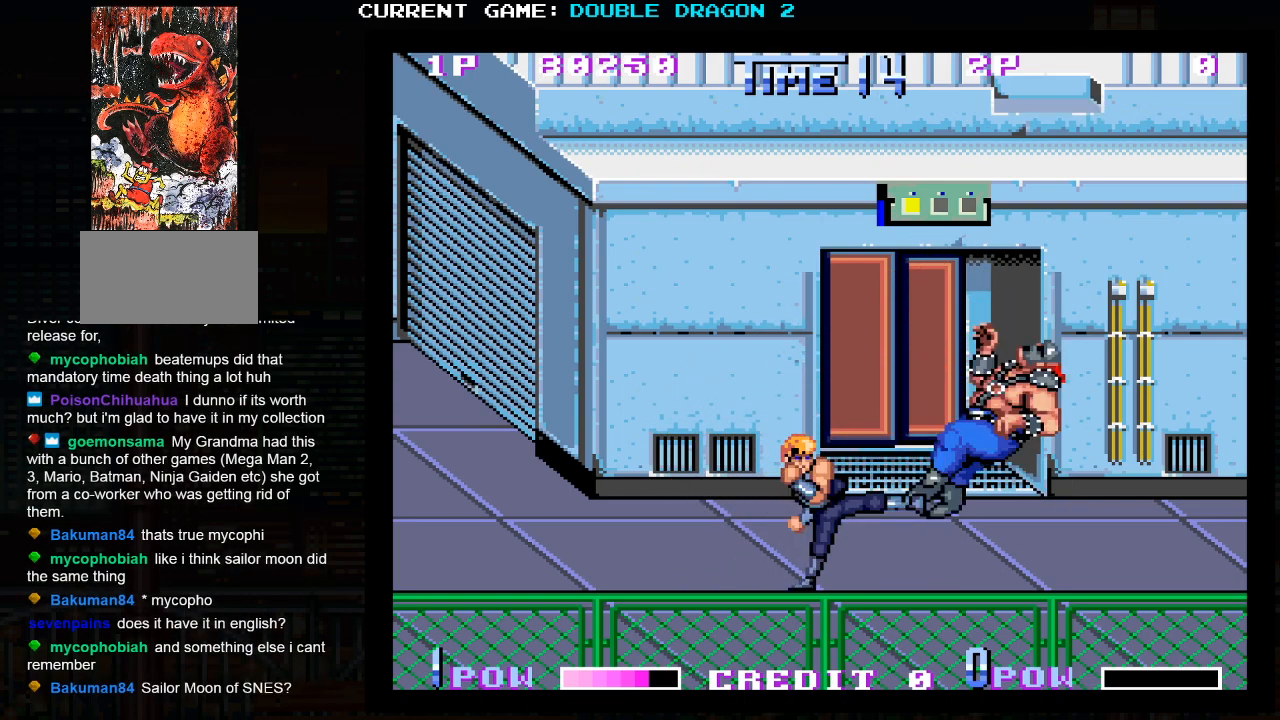
{"buttons": [], "left_stick": "up-right", "events": [[483, "left_stick", "up-right"]]}
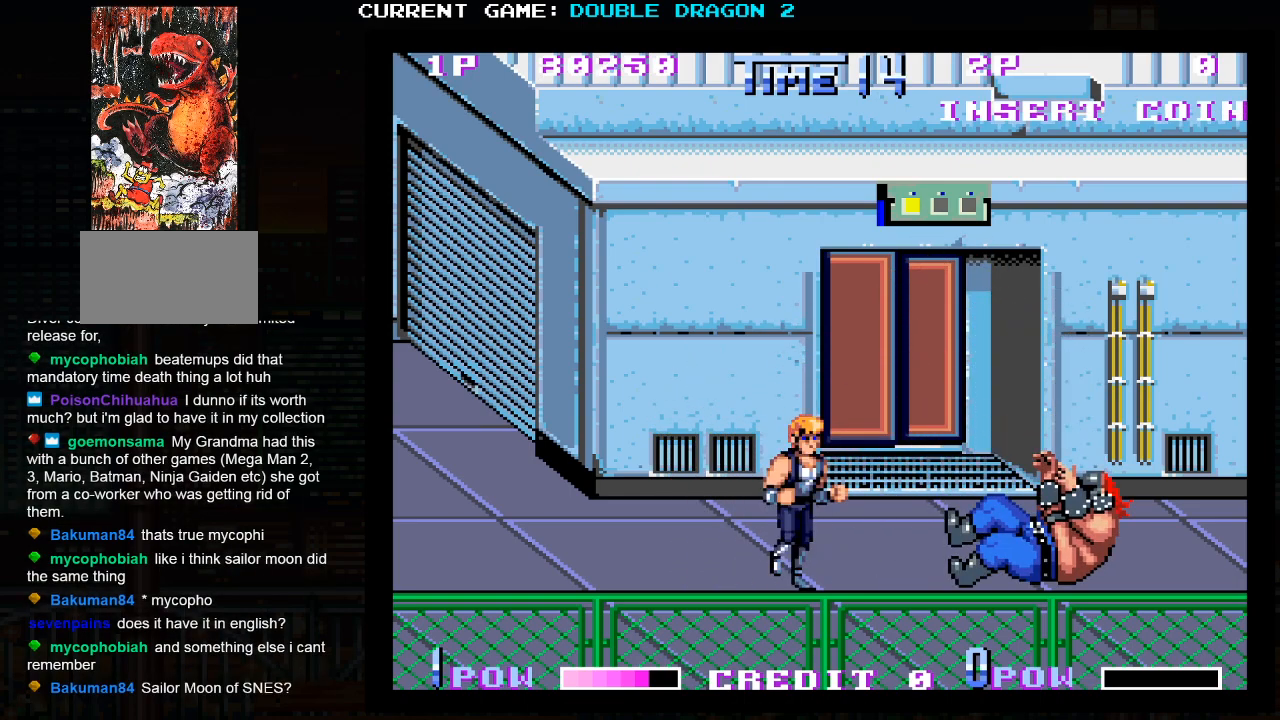
{"buttons": [], "left_stick": "center", "events": [[317, "left_stick", "up-left"], [483, "left_stick", "center"]]}
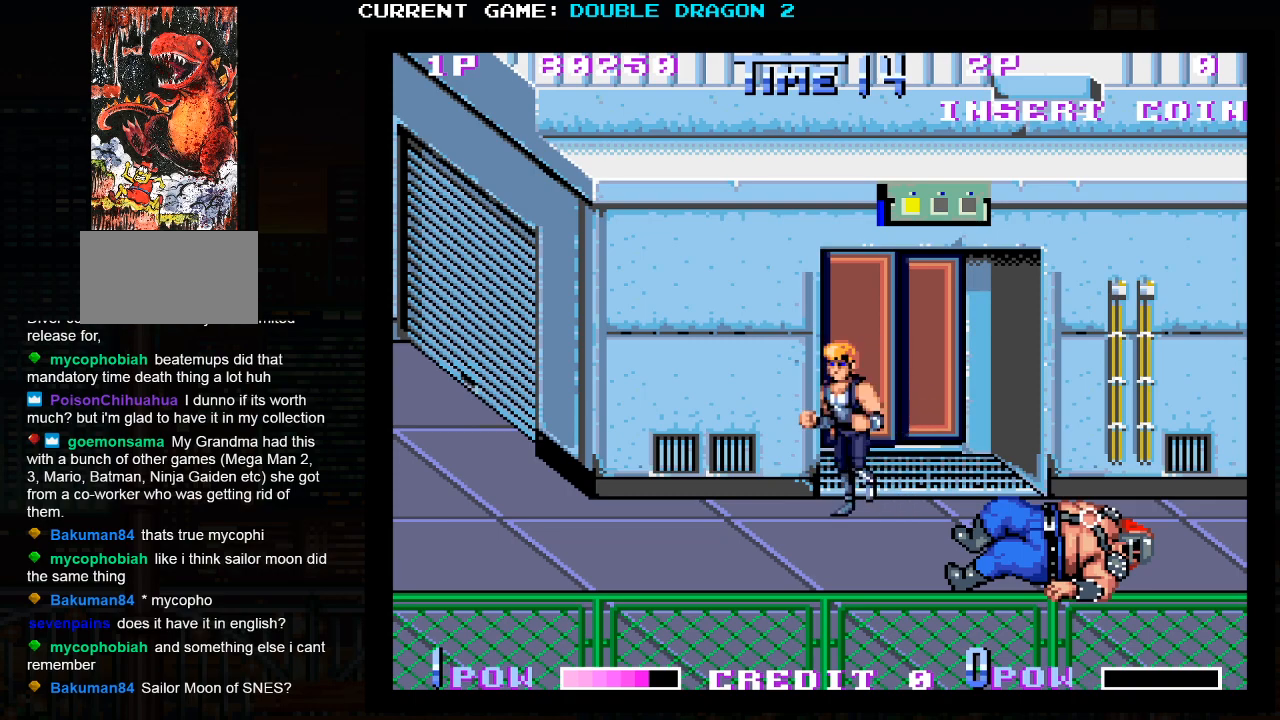
{"buttons": [], "left_stick": "center", "events": []}
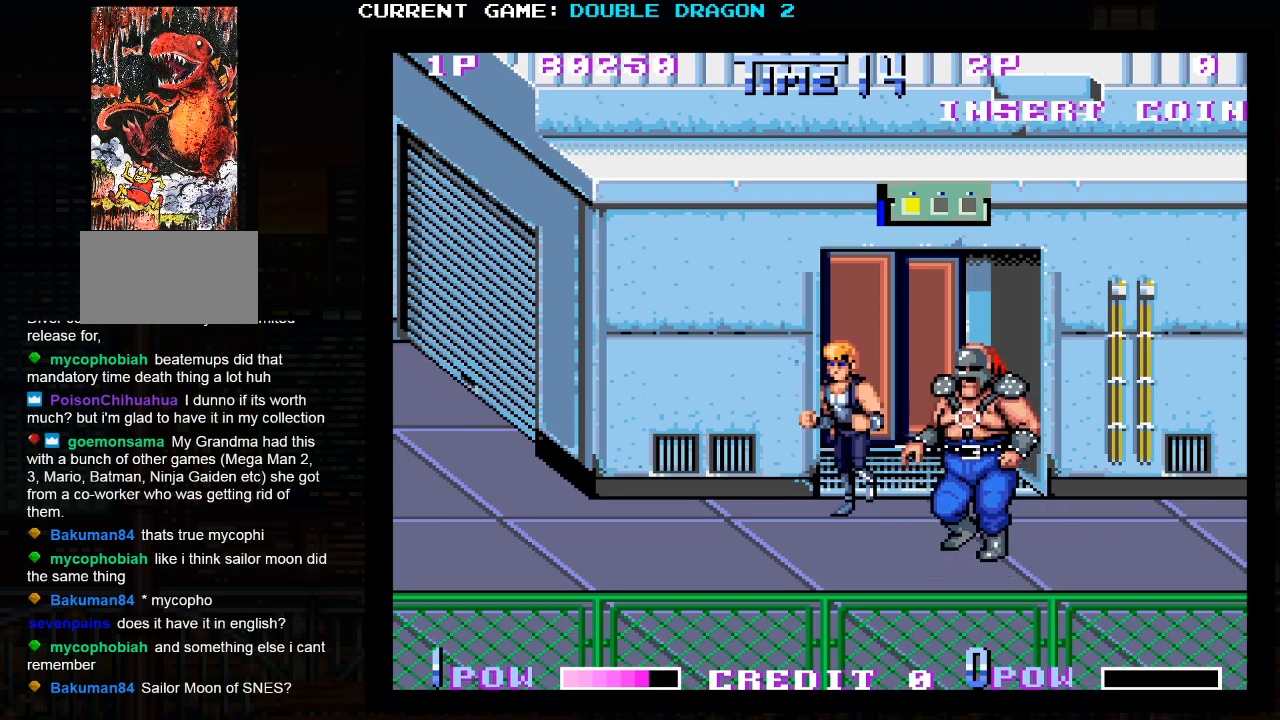
{"buttons": [], "left_stick": "center", "events": [[83, "TRIANGLE", "down"], [183, "TRIANGLE", "up"]]}
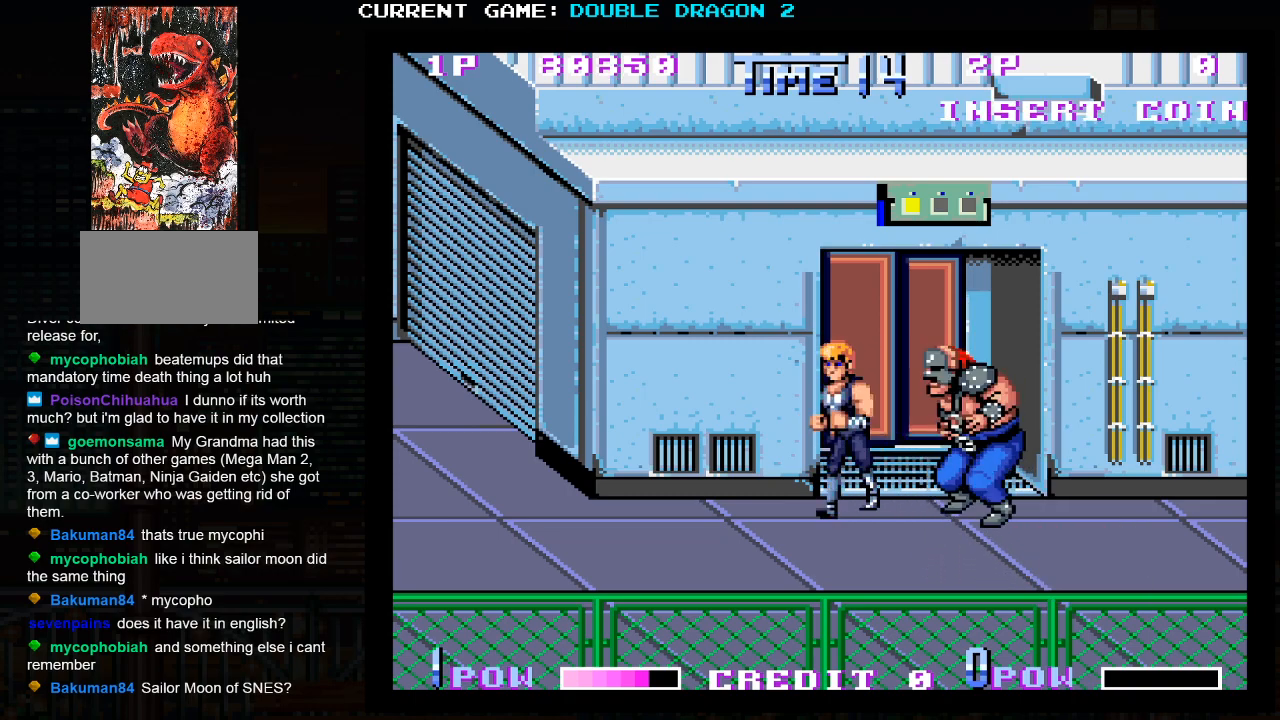
{"buttons": ["TRIANGLE"], "left_stick": "right", "events": [[17, "left_stick", "right"], [67, "TRIANGLE", "down"], [133, "TRIANGLE", "up"], [200, "TRIANGLE", "down"], [267, "TRIANGLE", "up"], [333, "TRIANGLE", "down"], [400, "TRIANGLE", "up"], [467, "TRIANGLE", "down"]]}
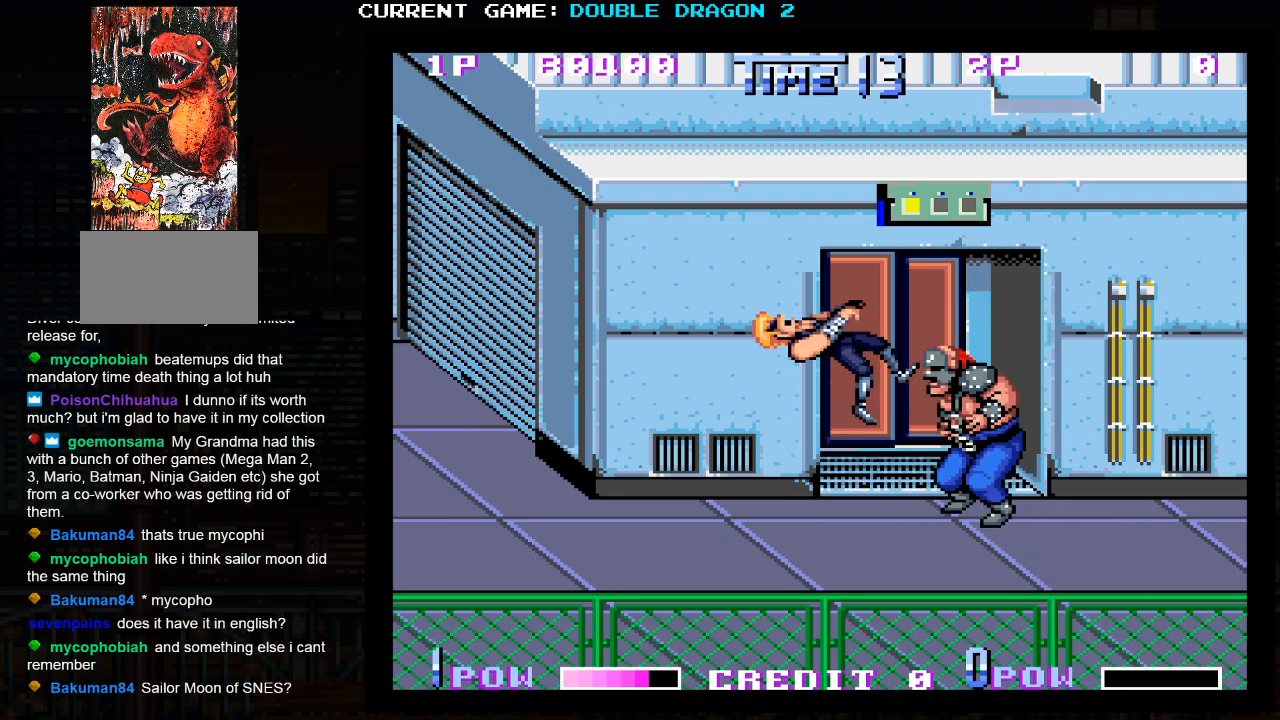
{"buttons": [], "left_stick": "center", "events": [[50, "TRIANGLE", "up"], [183, "left_stick", "center"]]}
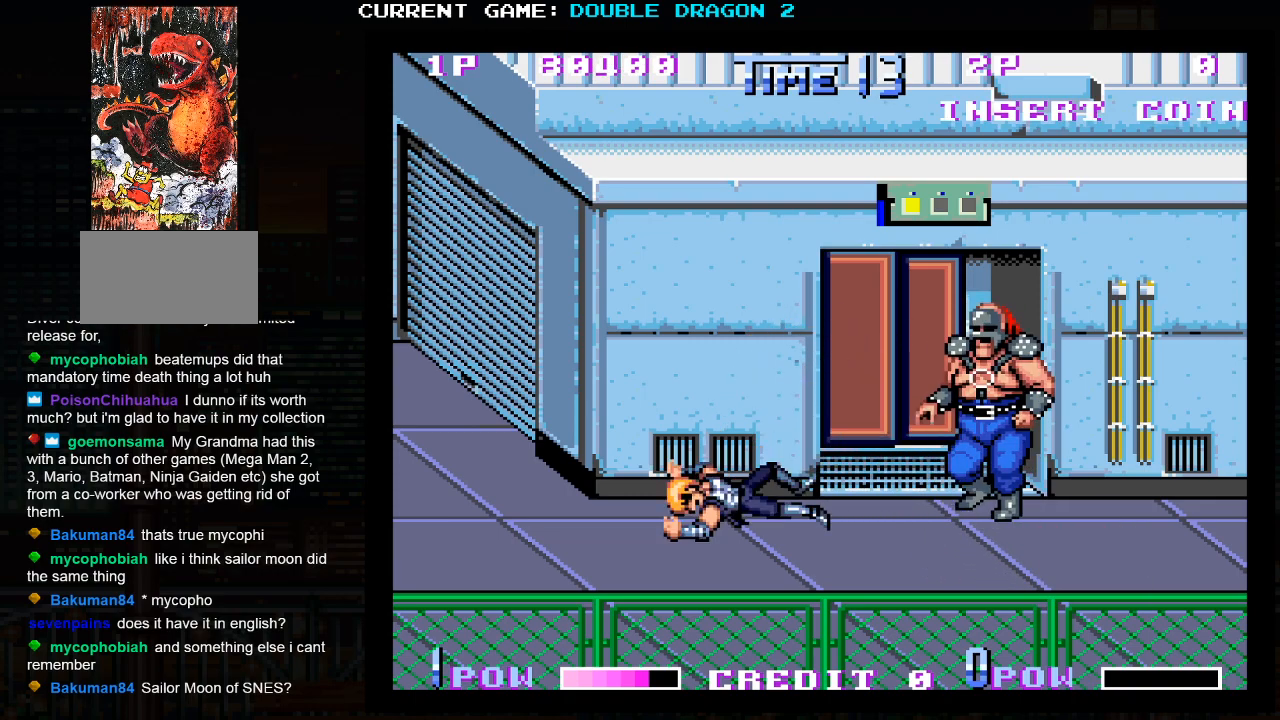
{"buttons": [], "left_stick": "down", "events": [[83, "left_stick", "down"]]}
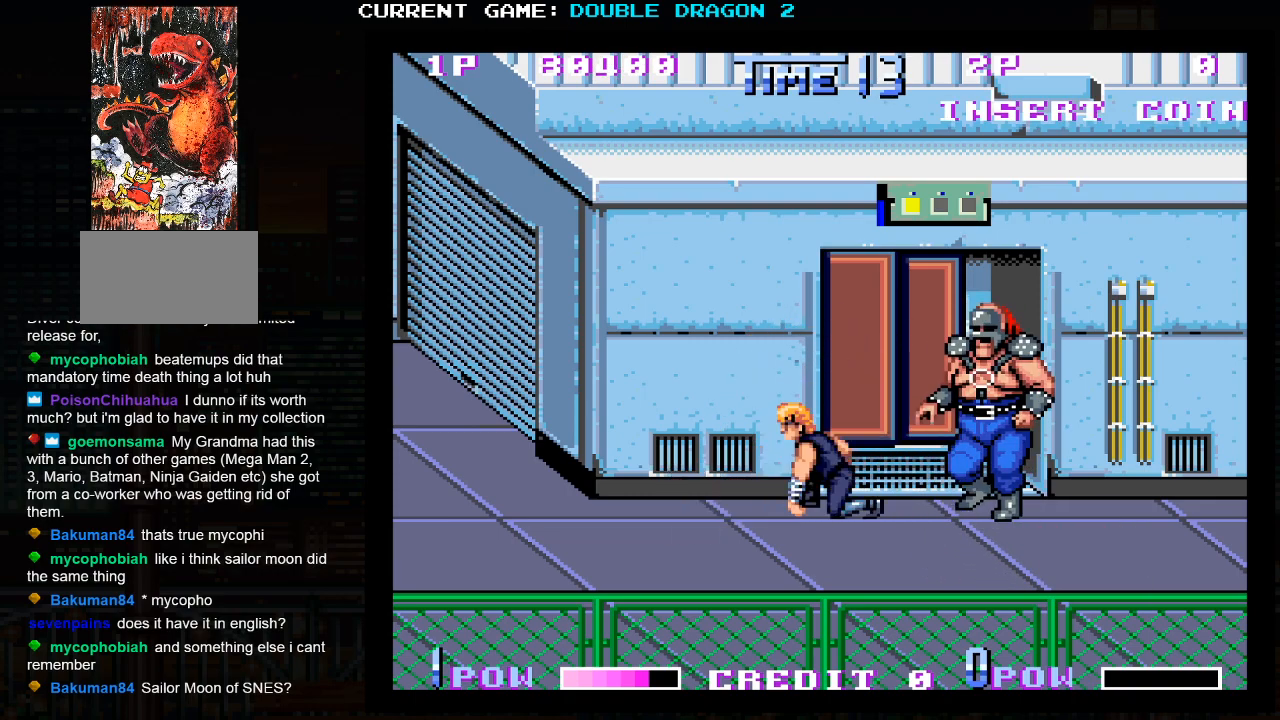
{"buttons": [], "left_stick": "center", "events": [[433, "left_stick", "center"]]}
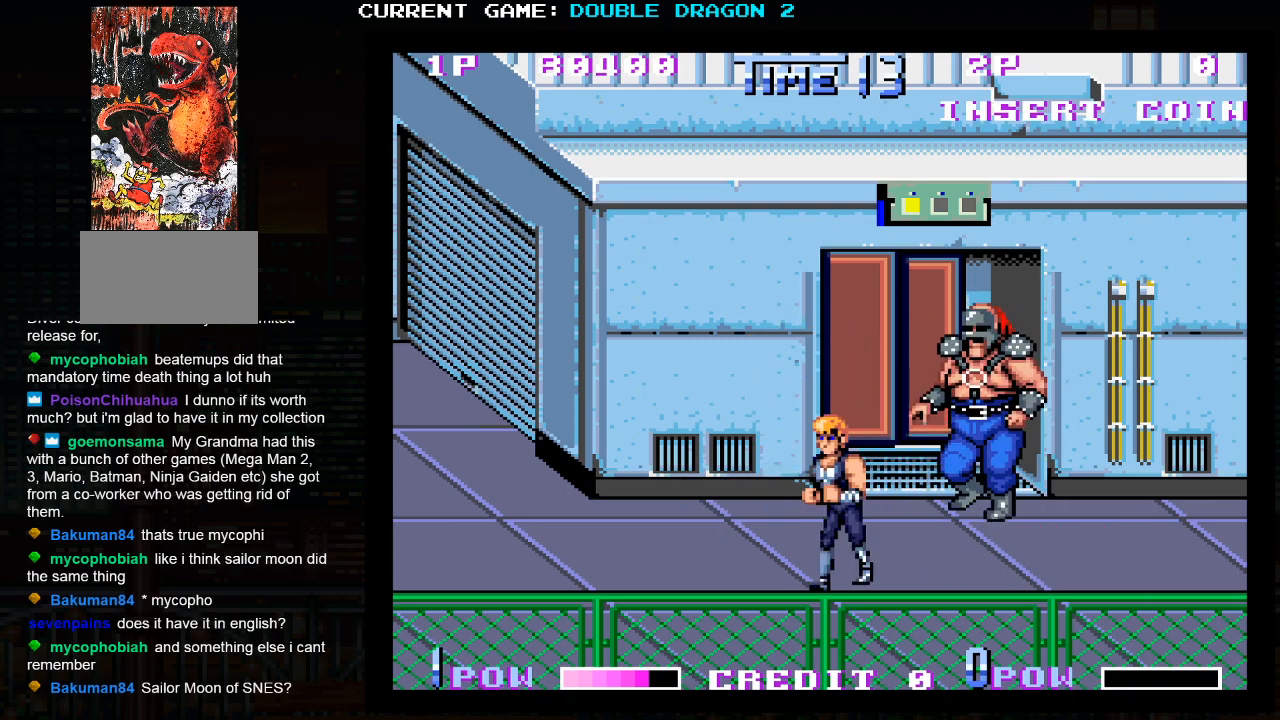
{"buttons": [], "left_stick": "center", "events": [[283, "TRIANGLE", "down"], [400, "TRIANGLE", "up"]]}